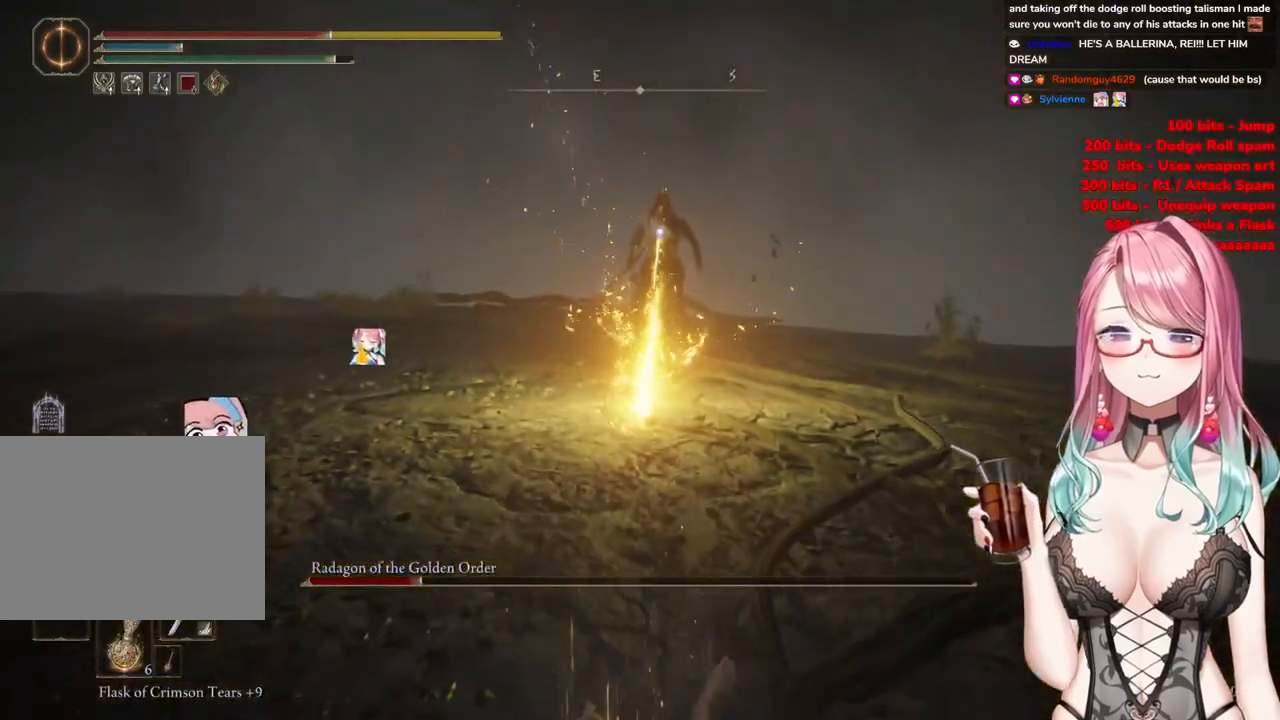
Gameplay with a controller (PlayStation layout); each line is a JSON object with the inputs held at the frame after it. "events" lists button and stick changes between this image and that frame as [ms after this image, input, new state], when the widget could be followed in between.
{"buttons": [], "left_stick": "up", "right_stick": "center", "events": [[84, "left_stick", "up"], [100, "CIRCLE", "up"]]}
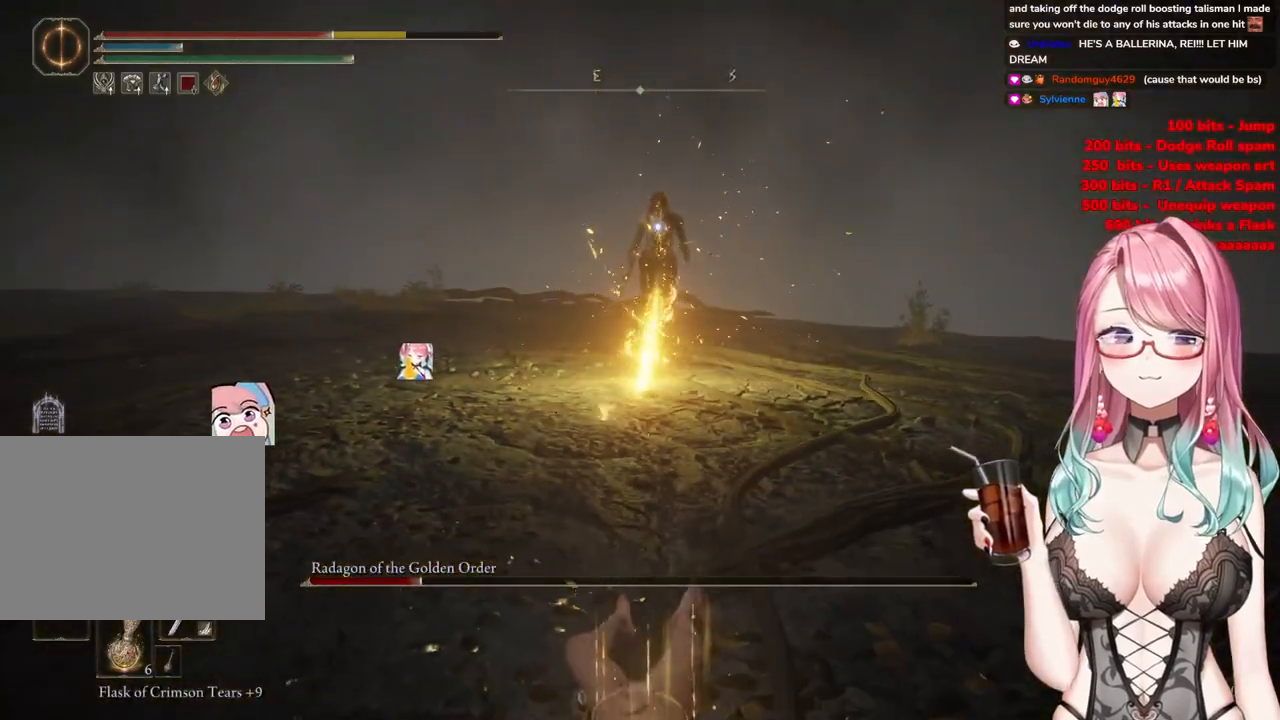
{"buttons": [], "left_stick": "up-left", "right_stick": "center", "events": [[267, "left_stick", "up-left"]]}
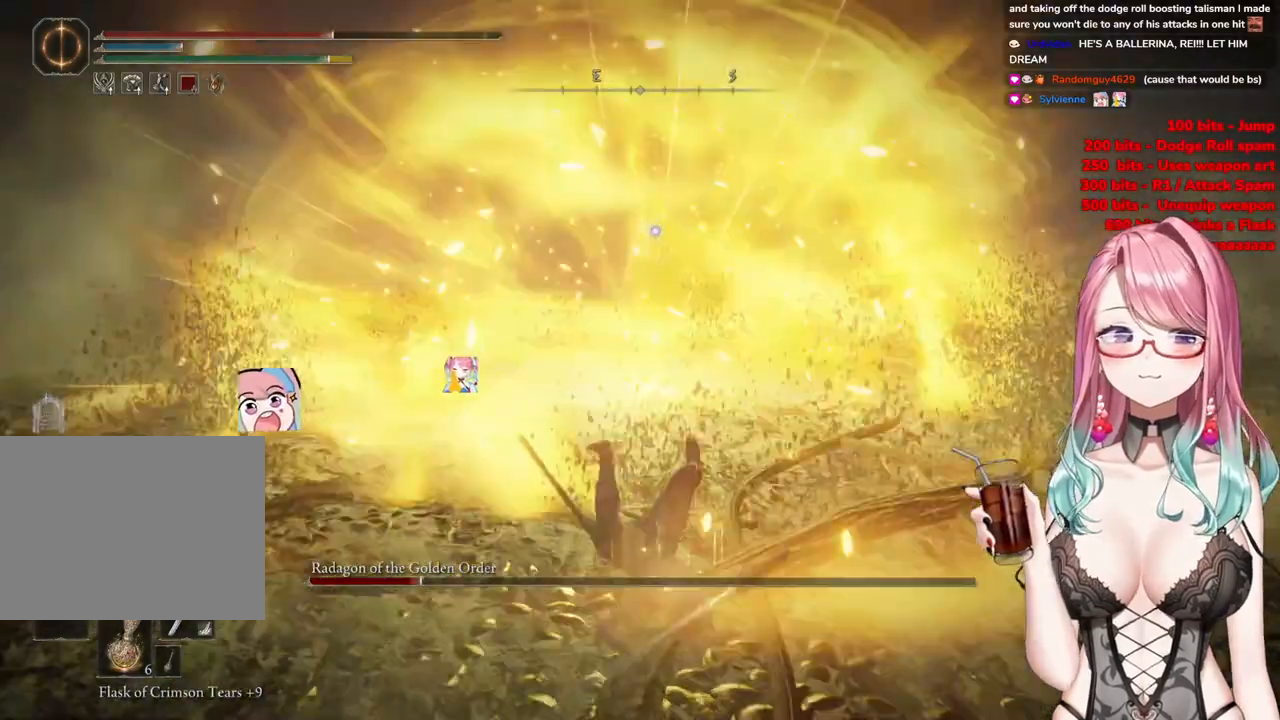
{"buttons": [], "left_stick": "up-left", "right_stick": "center", "events": []}
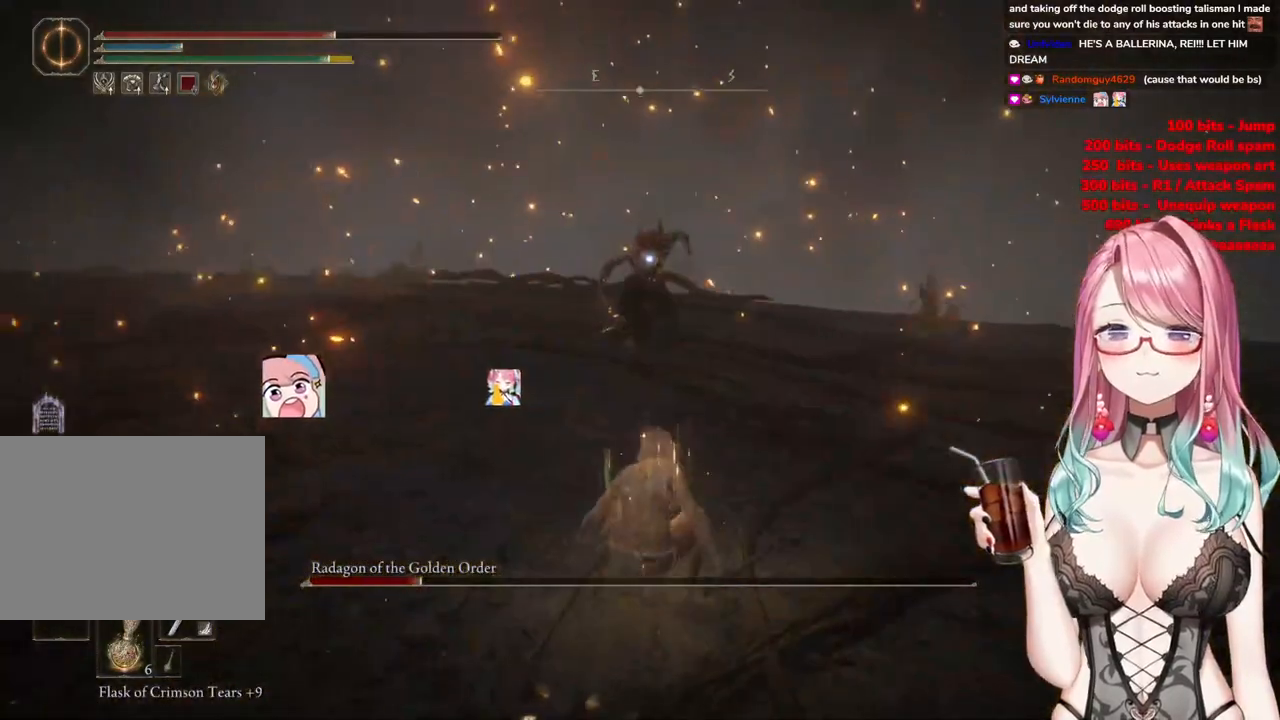
{"buttons": [], "left_stick": "up-left", "right_stick": "center", "events": []}
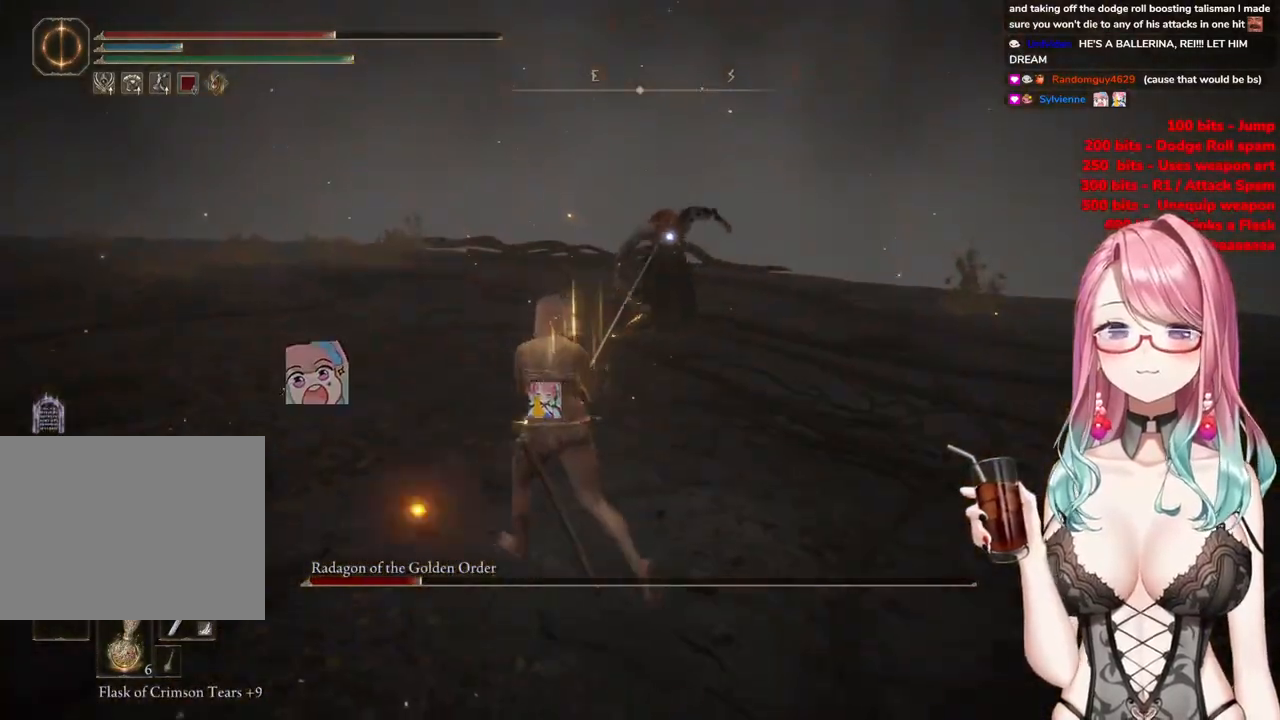
{"buttons": [], "left_stick": "up-left", "right_stick": "center", "events": []}
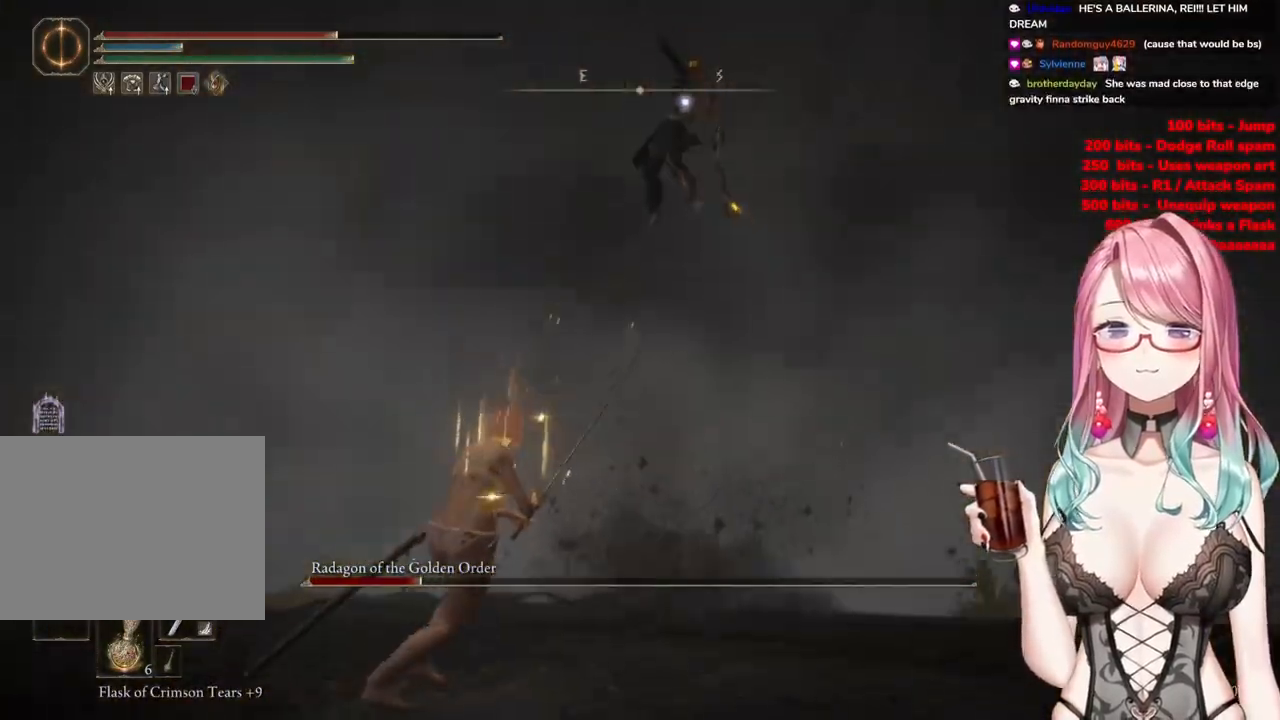
{"buttons": [], "left_stick": "up-left", "right_stick": "center", "events": []}
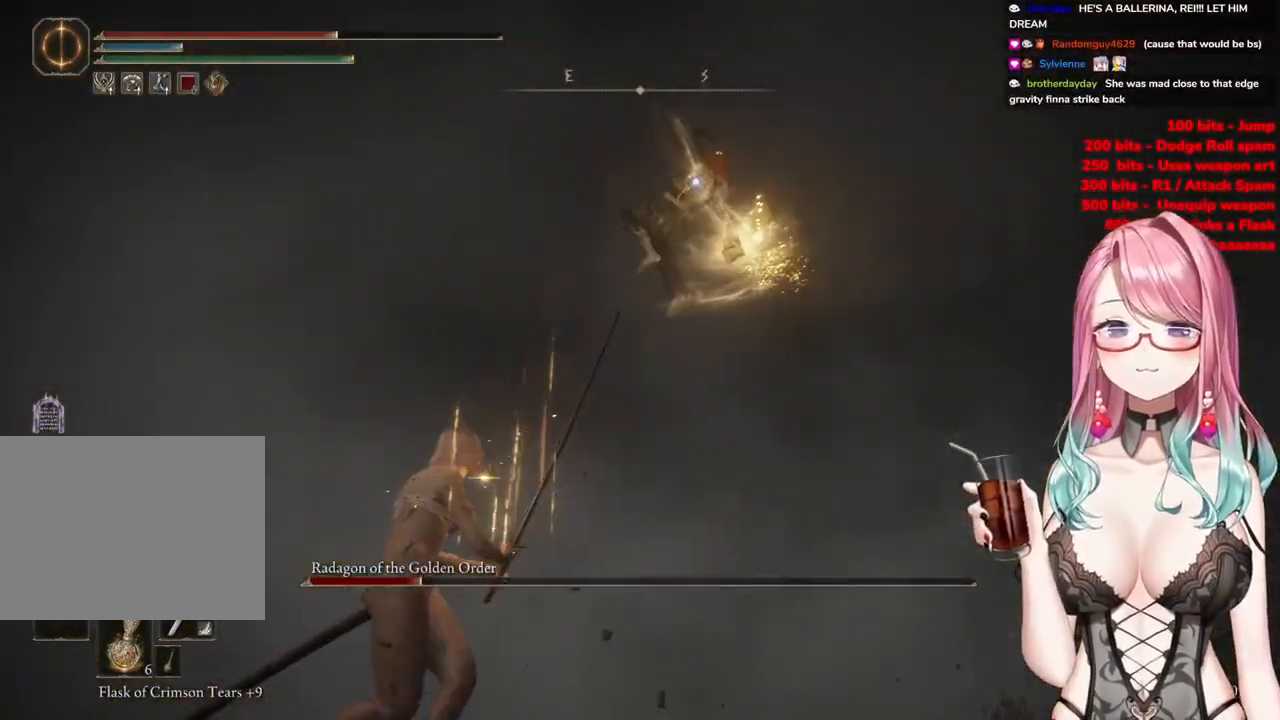
{"buttons": [], "left_stick": "up-left", "right_stick": "center", "events": []}
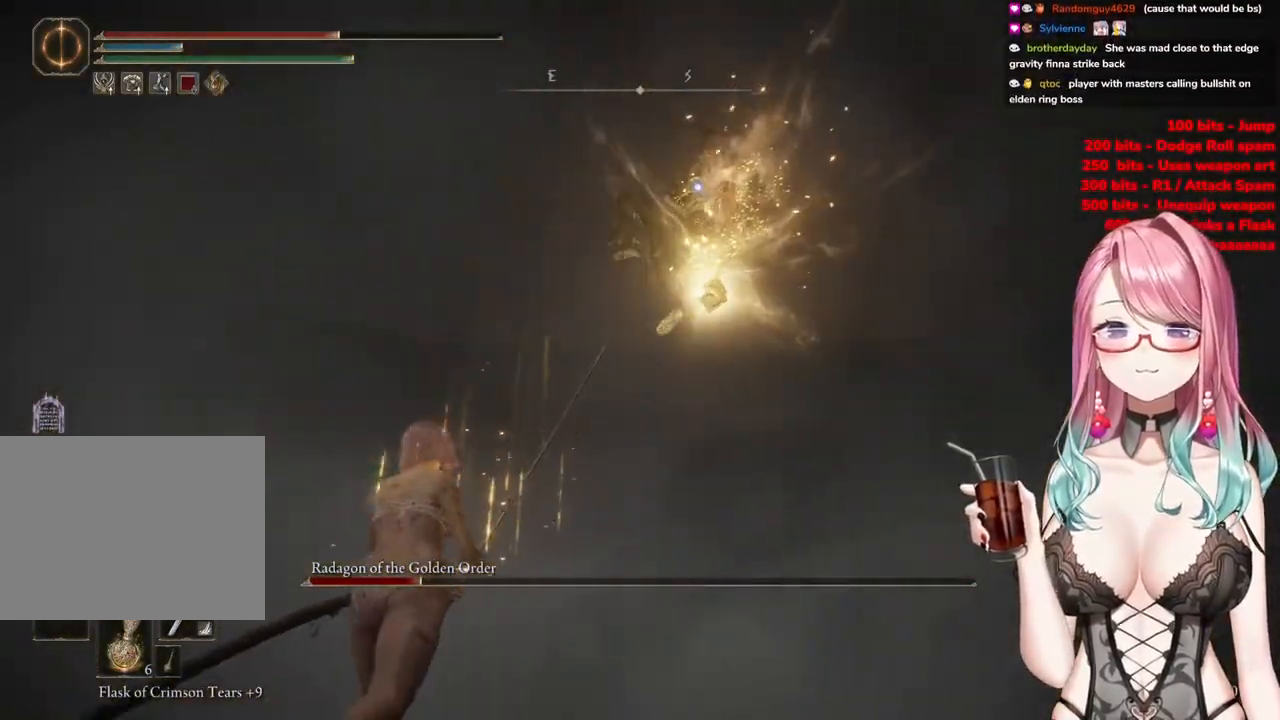
{"buttons": [], "left_stick": "up-left", "right_stick": "center", "events": []}
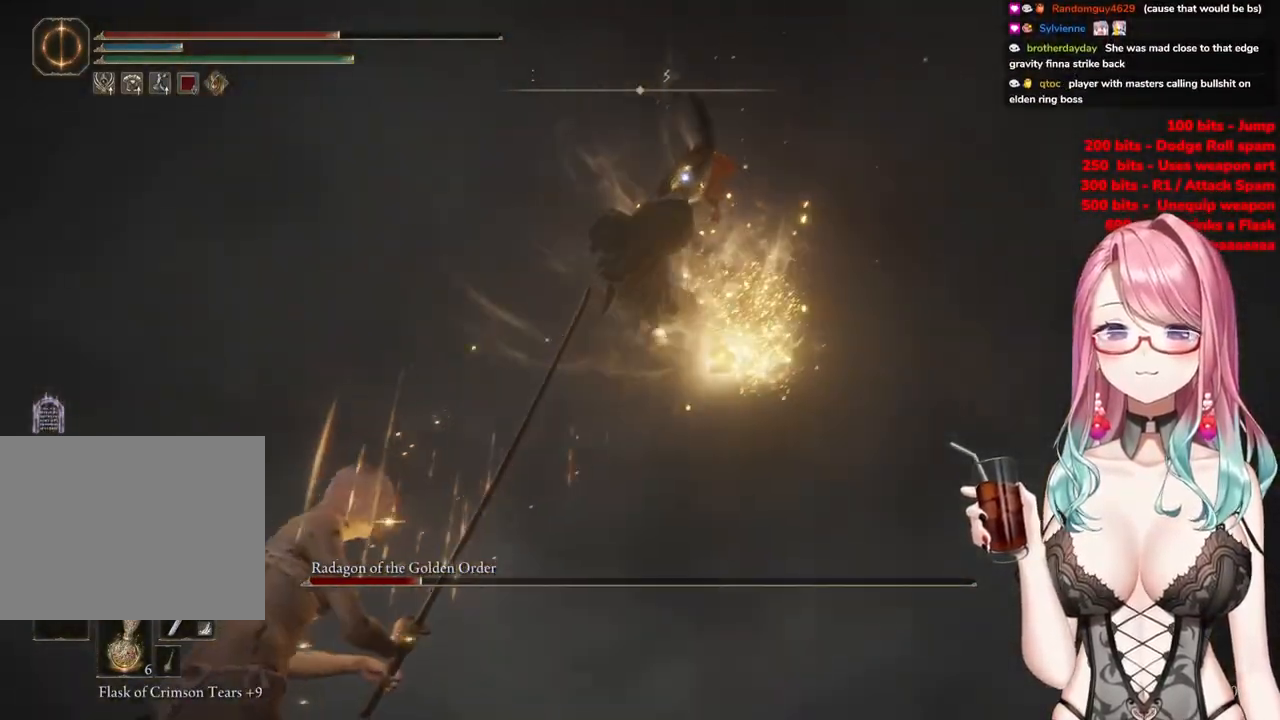
{"buttons": [], "left_stick": "up-left", "right_stick": "center", "events": [[84, "CIRCLE", "down"], [200, "CIRCLE", "up"]]}
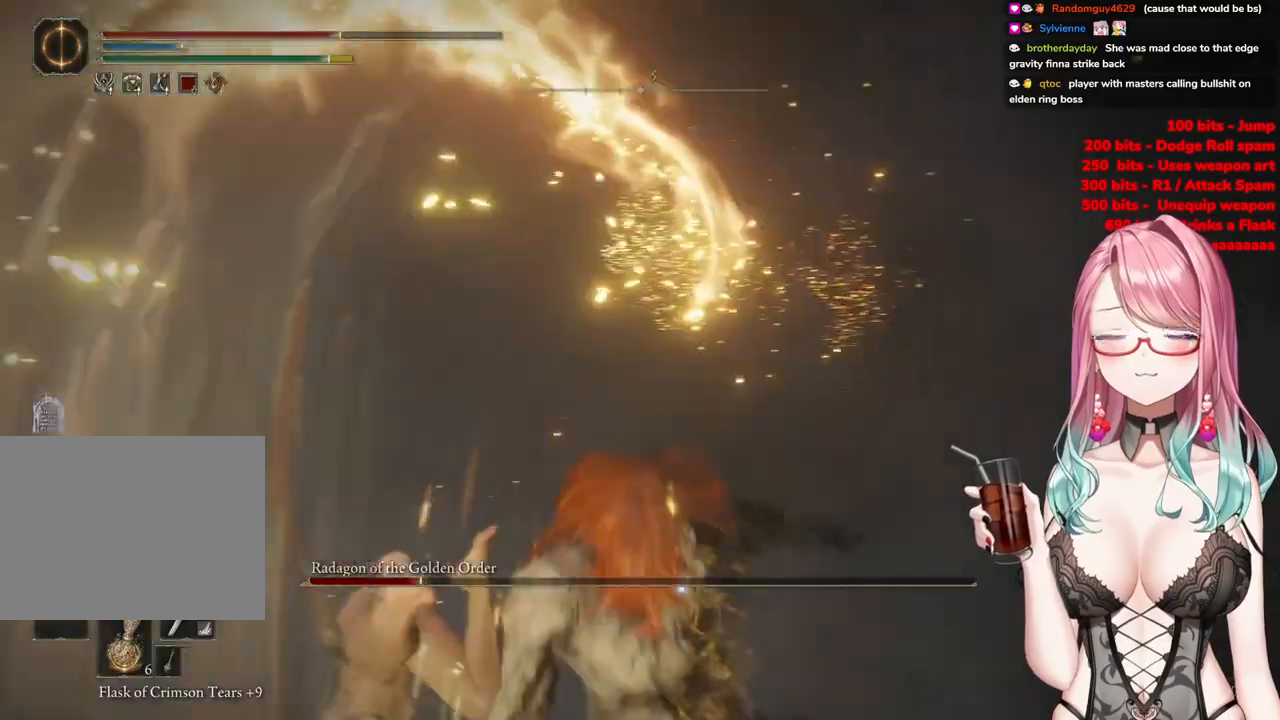
{"buttons": [], "left_stick": "up-left", "right_stick": "center", "events": []}
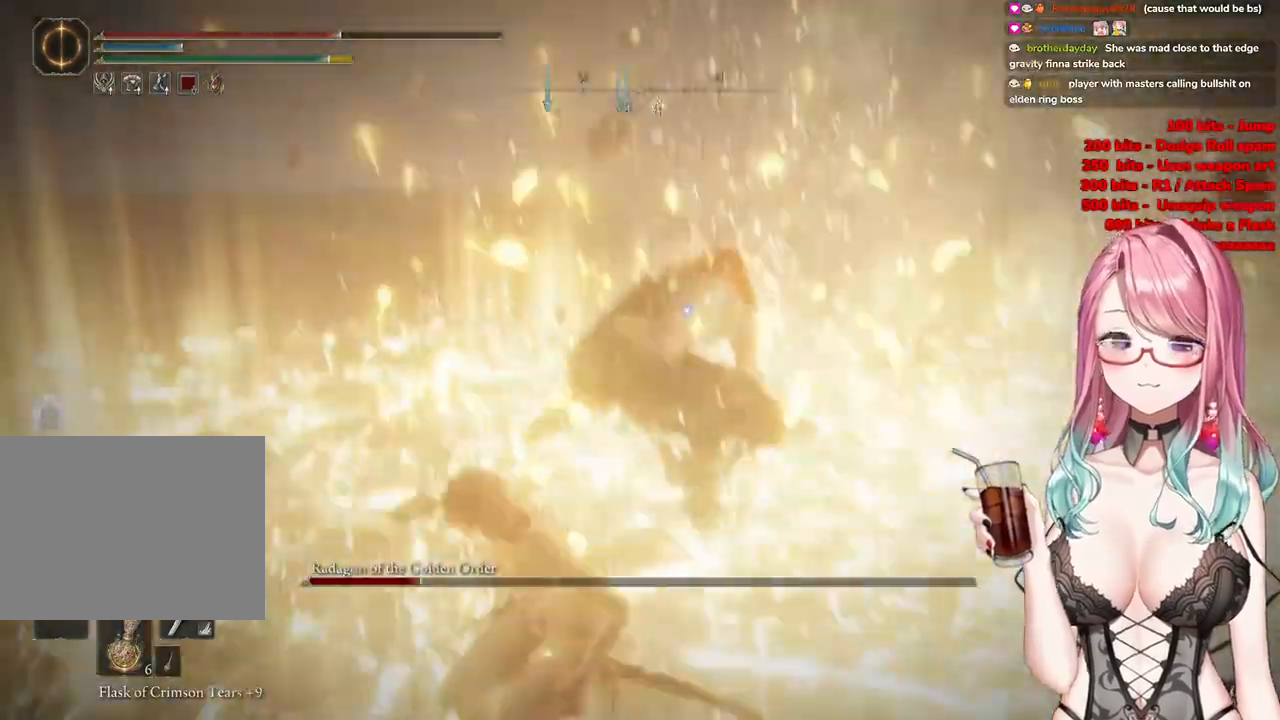
{"buttons": ["CROSS"], "left_stick": "up-left", "right_stick": "center", "events": [[417, "CROSS", "down"]]}
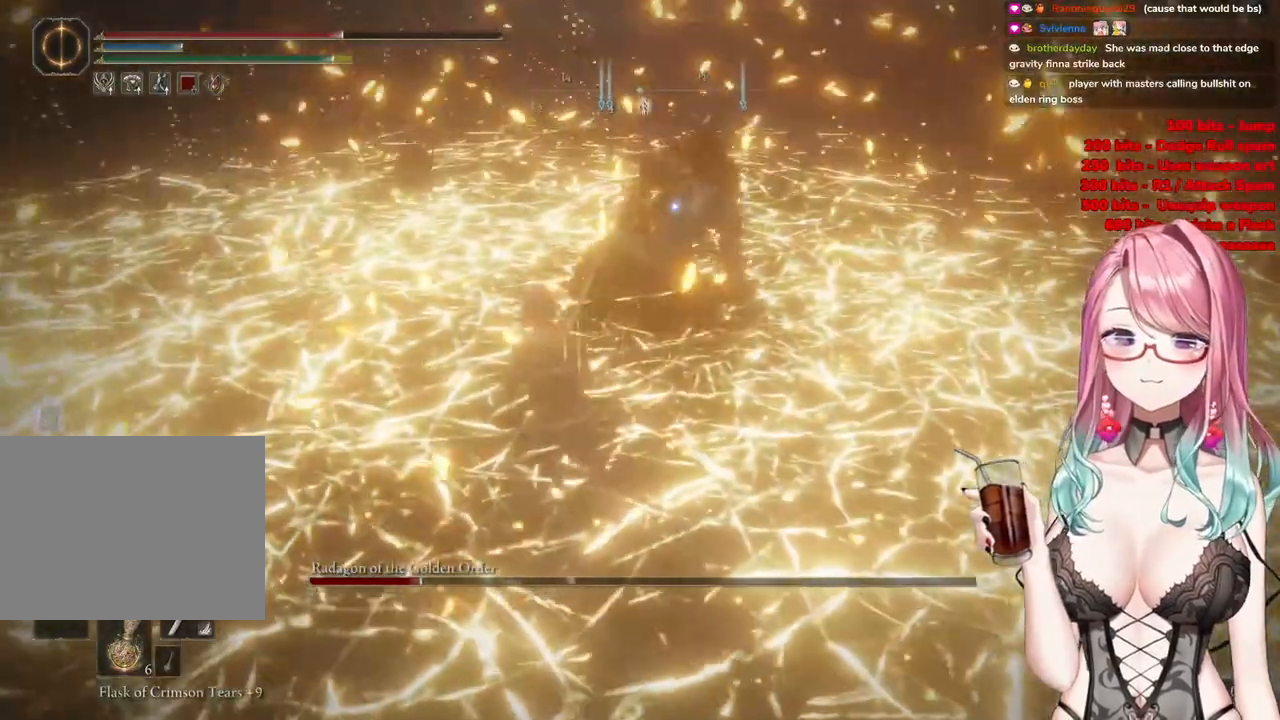
{"buttons": [], "left_stick": "right", "right_stick": "center", "events": [[33, "CROSS", "up"], [50, "left_stick", "center"], [150, "R2", "down"], [267, "left_stick", "right"], [333, "R2", "up"]]}
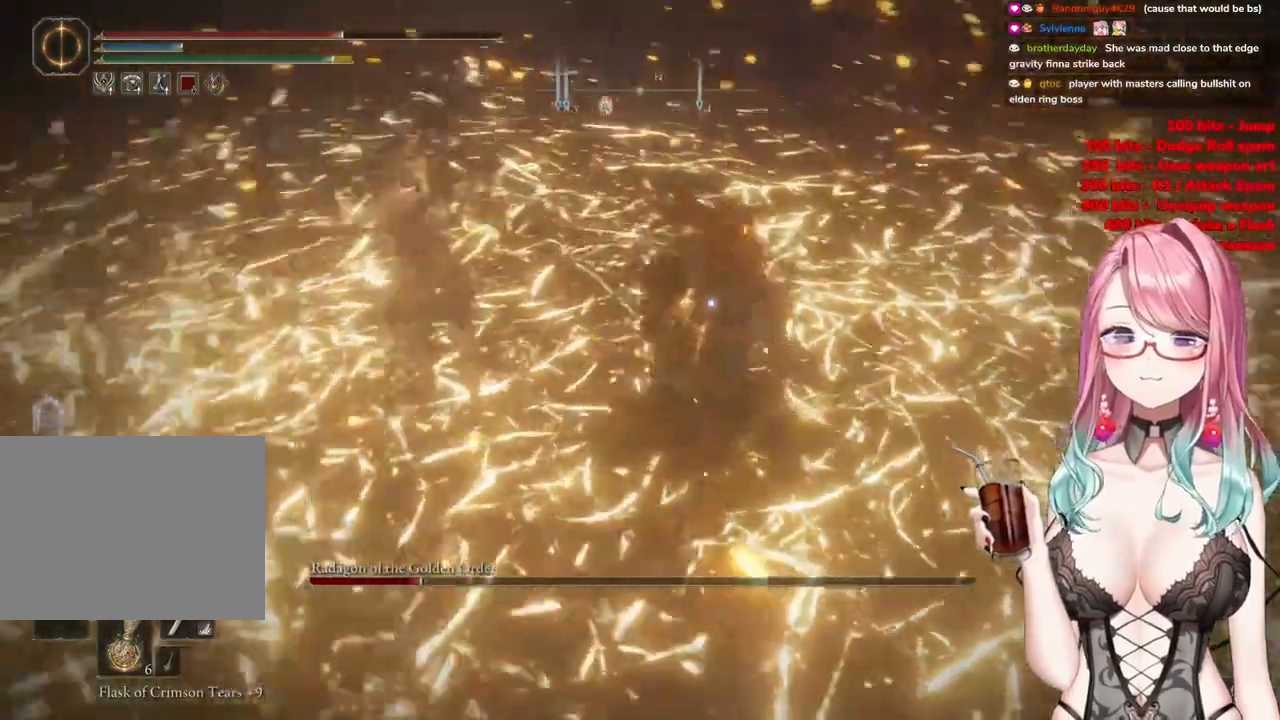
{"buttons": [], "left_stick": "up-right", "right_stick": "center", "events": [[367, "left_stick", "up-right"]]}
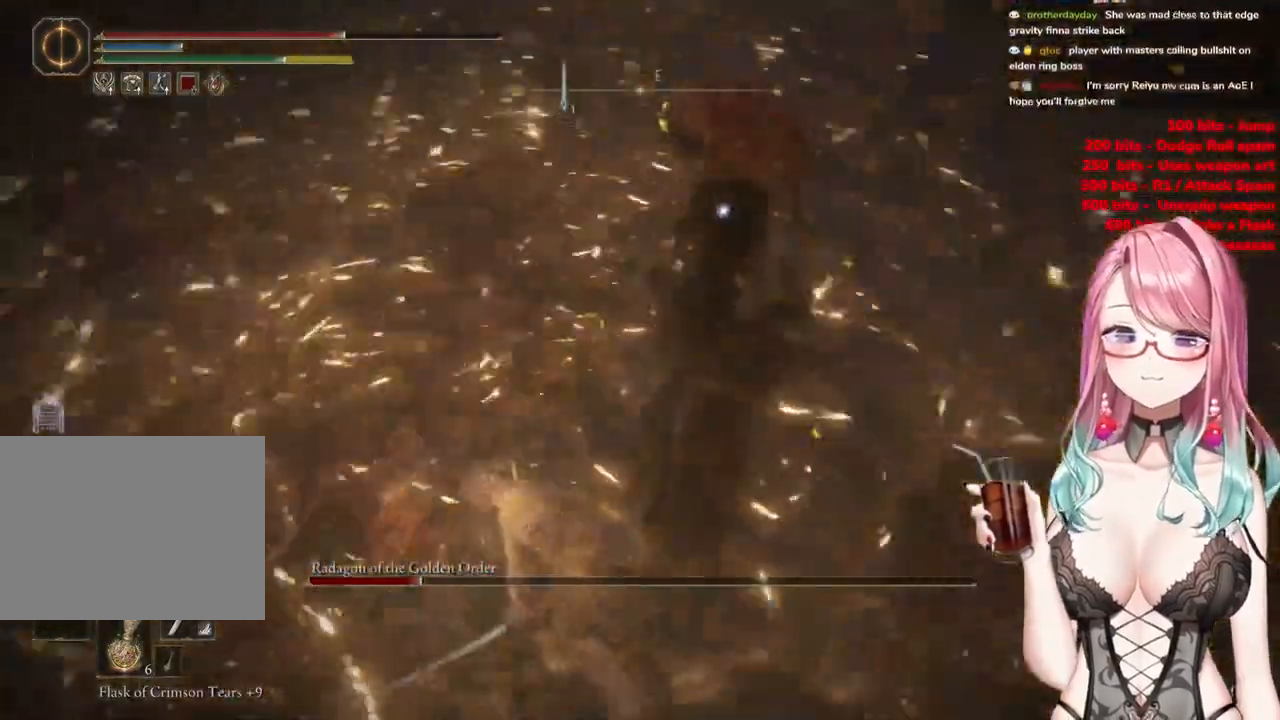
{"buttons": [], "left_stick": "up", "right_stick": "center", "events": [[50, "left_stick", "up"]]}
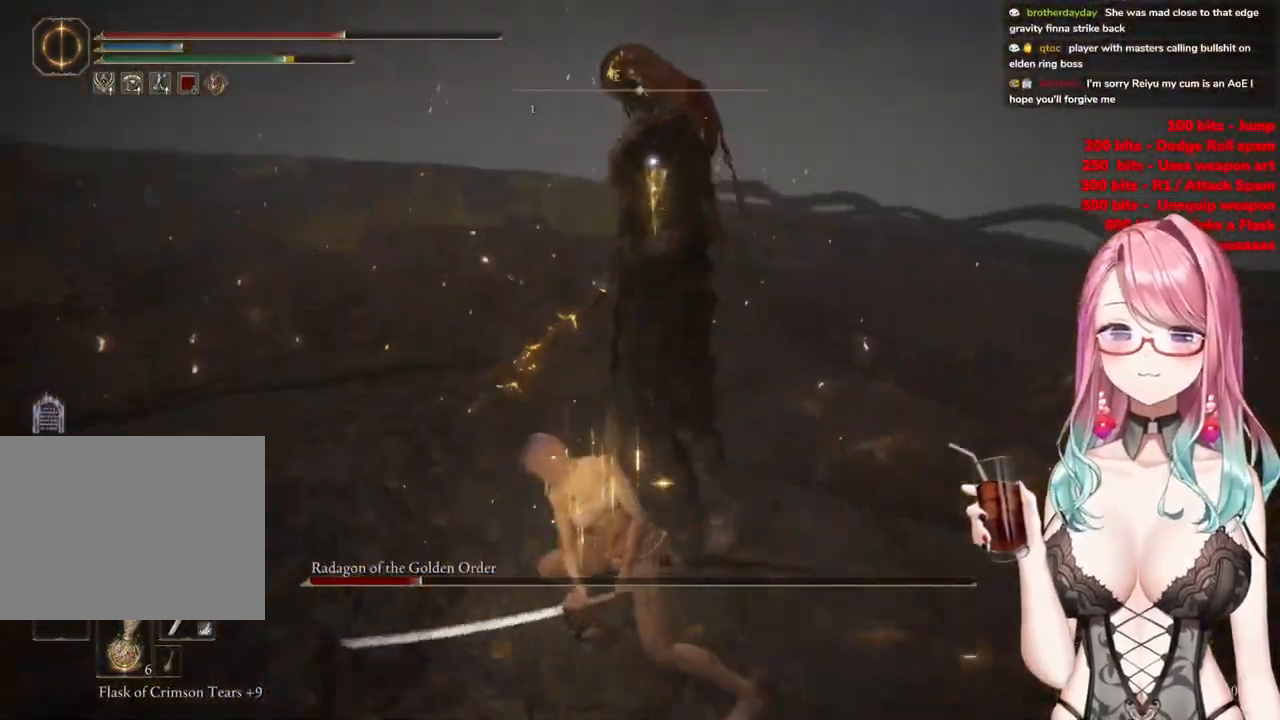
{"buttons": [], "left_stick": "up", "right_stick": "center", "events": []}